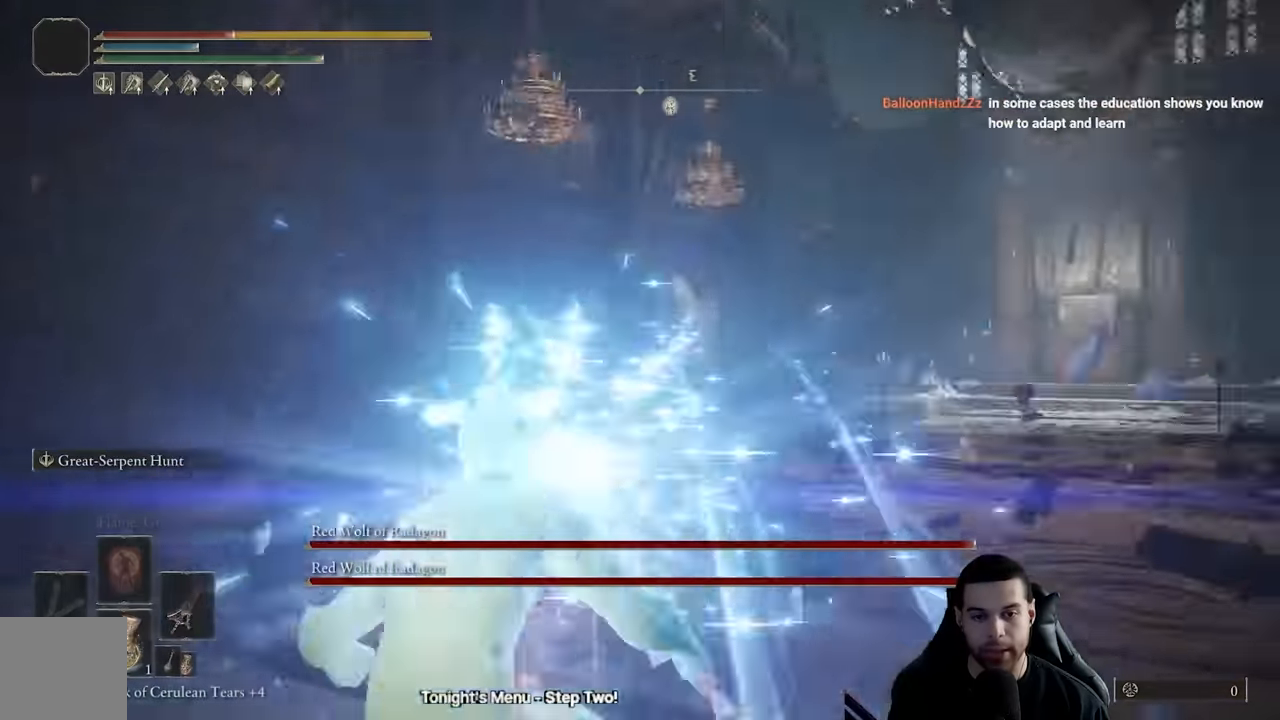
Gameplay with a controller (Xbox layout); each line is a JSON object with the inputs held at the frame after it. "events" lists button and stick changes between this image and that frame as [ms after this image, input, new state], when the widget could be followed in between.
{"buttons": [], "left_stick": "up-left", "right_stick": "center", "events": [[100, "right_stick", "center"], [183, "B", "down"], [250, "B", "up"], [333, "B", "down"], [433, "B", "up"]]}
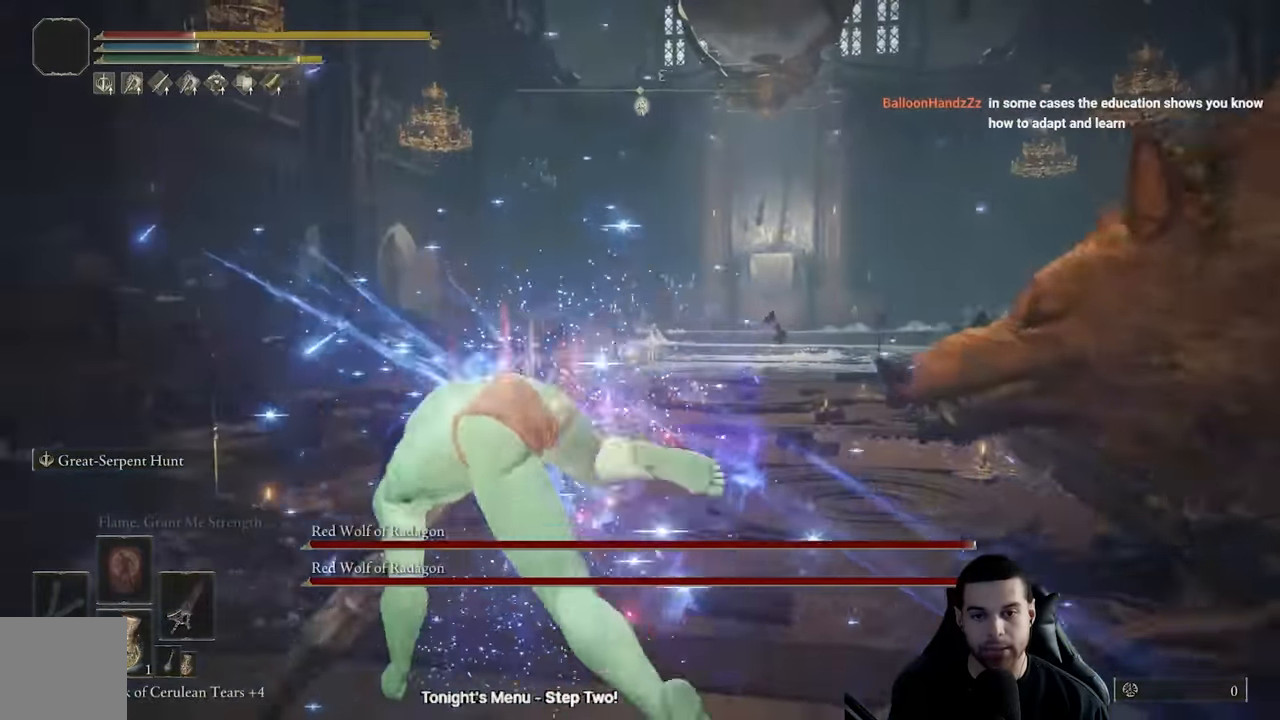
{"buttons": [], "left_stick": "up", "right_stick": "center", "events": [[33, "B", "down"], [117, "B", "up"], [217, "B", "down"], [217, "left_stick", "up"], [300, "B", "up"], [400, "B", "down"], [500, "B", "up"]]}
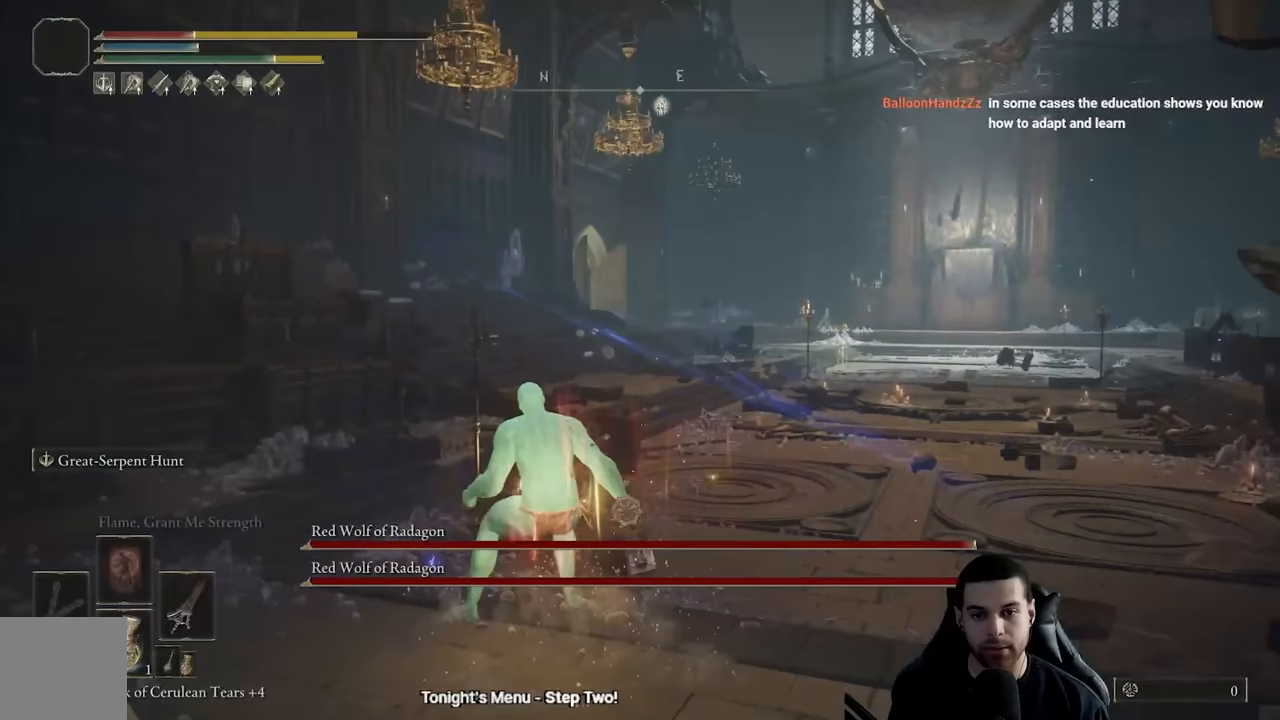
{"buttons": ["B"], "left_stick": "up-left", "right_stick": "center", "events": [[67, "B", "down"], [300, "right_stick", "down-right"], [417, "left_stick", "up-left"], [467, "right_stick", "center"]]}
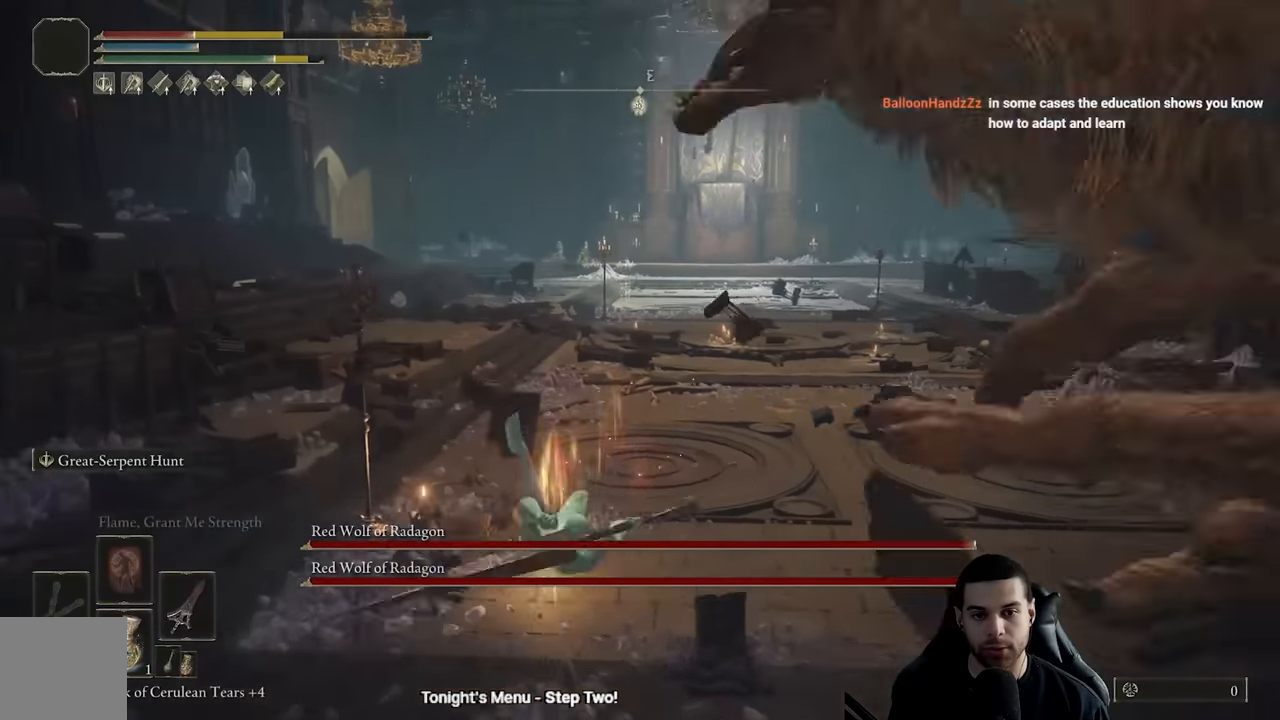
{"buttons": ["B"], "left_stick": "up-left", "right_stick": "center", "events": [[133, "B", "up"], [217, "B", "down"]]}
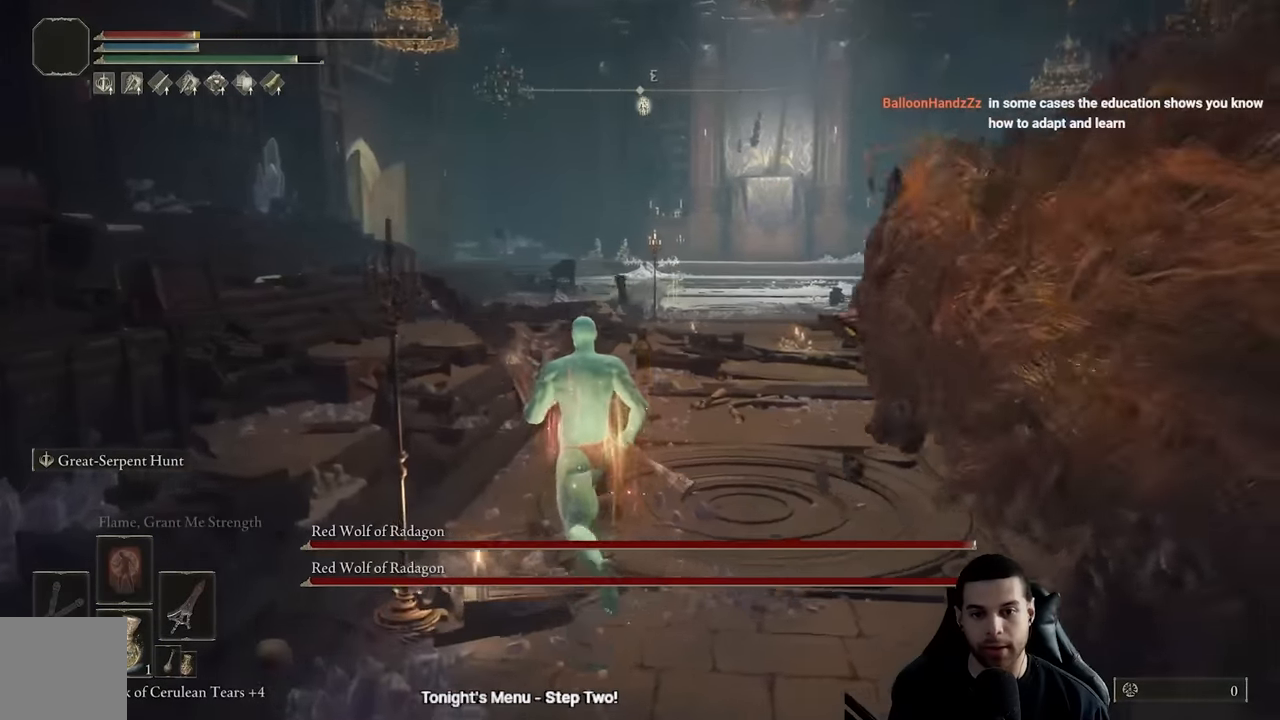
{"buttons": ["B"], "left_stick": "up-left", "right_stick": "center", "events": [[17, "right_stick", "right"], [183, "right_stick", "center"]]}
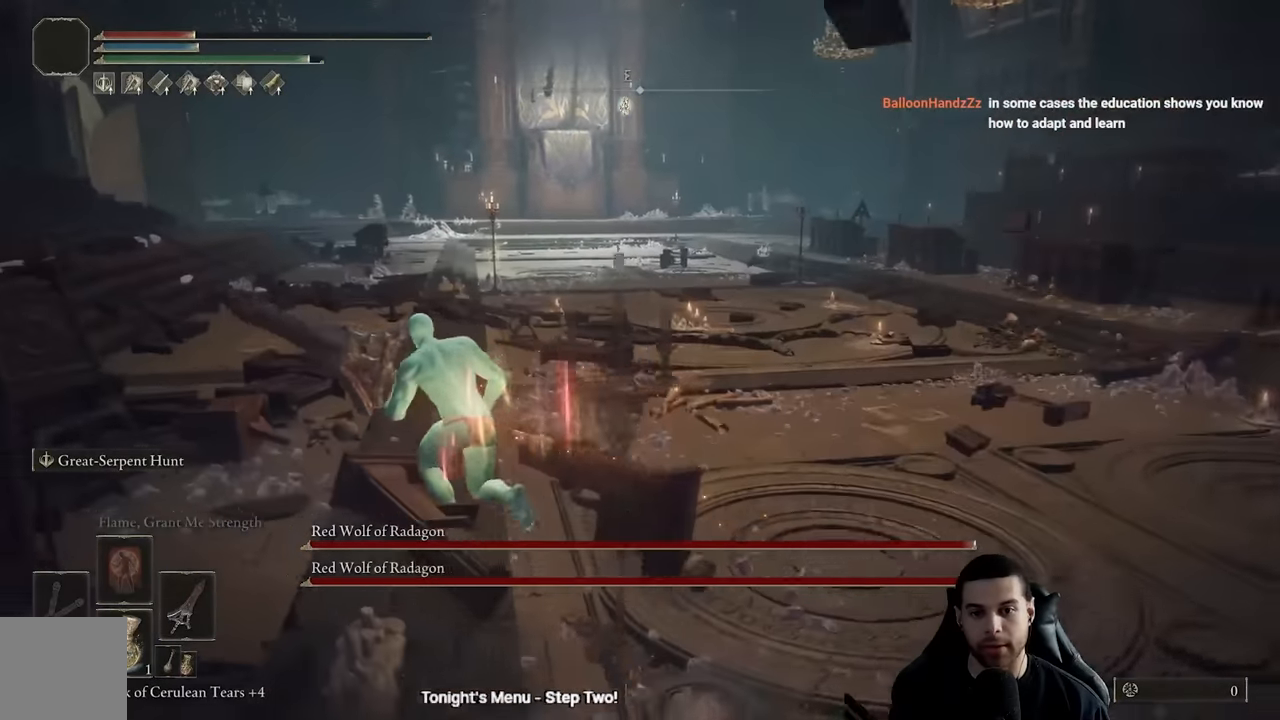
{"buttons": ["B"], "left_stick": "up-left", "right_stick": "down-right", "events": [[350, "right_stick", "down-right"]]}
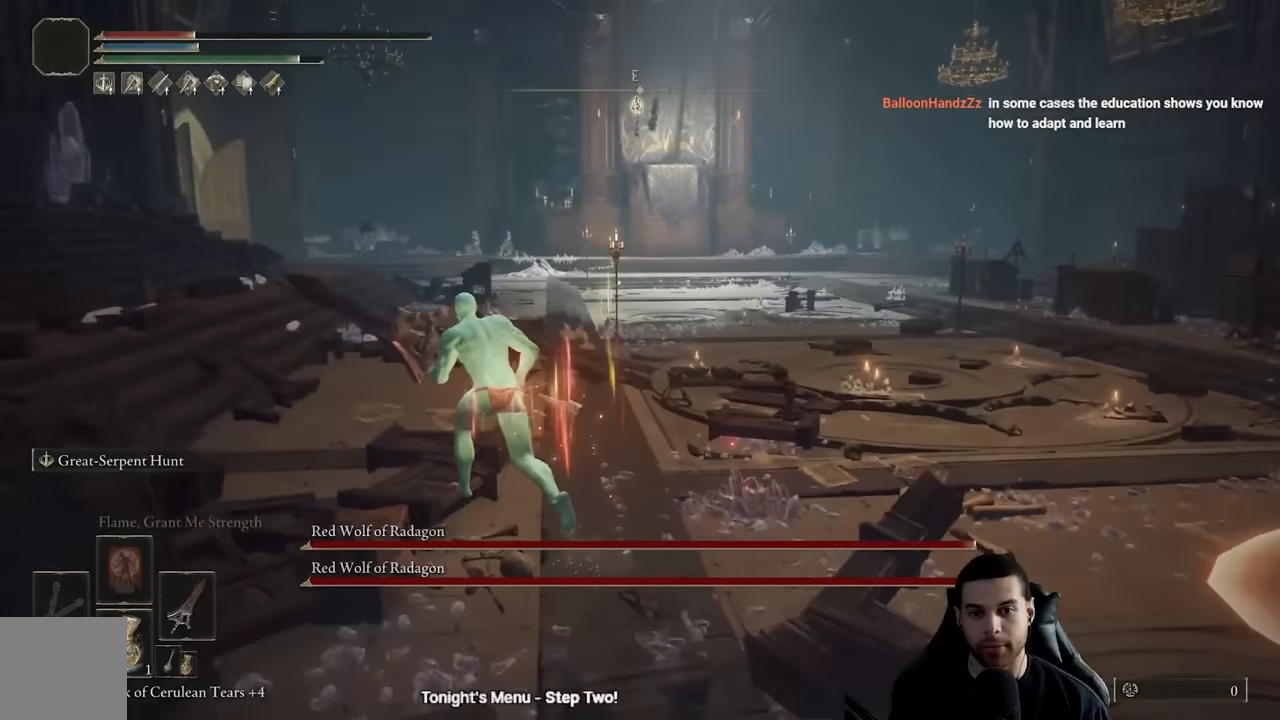
{"buttons": ["B"], "left_stick": "up-left", "right_stick": "down-right", "events": []}
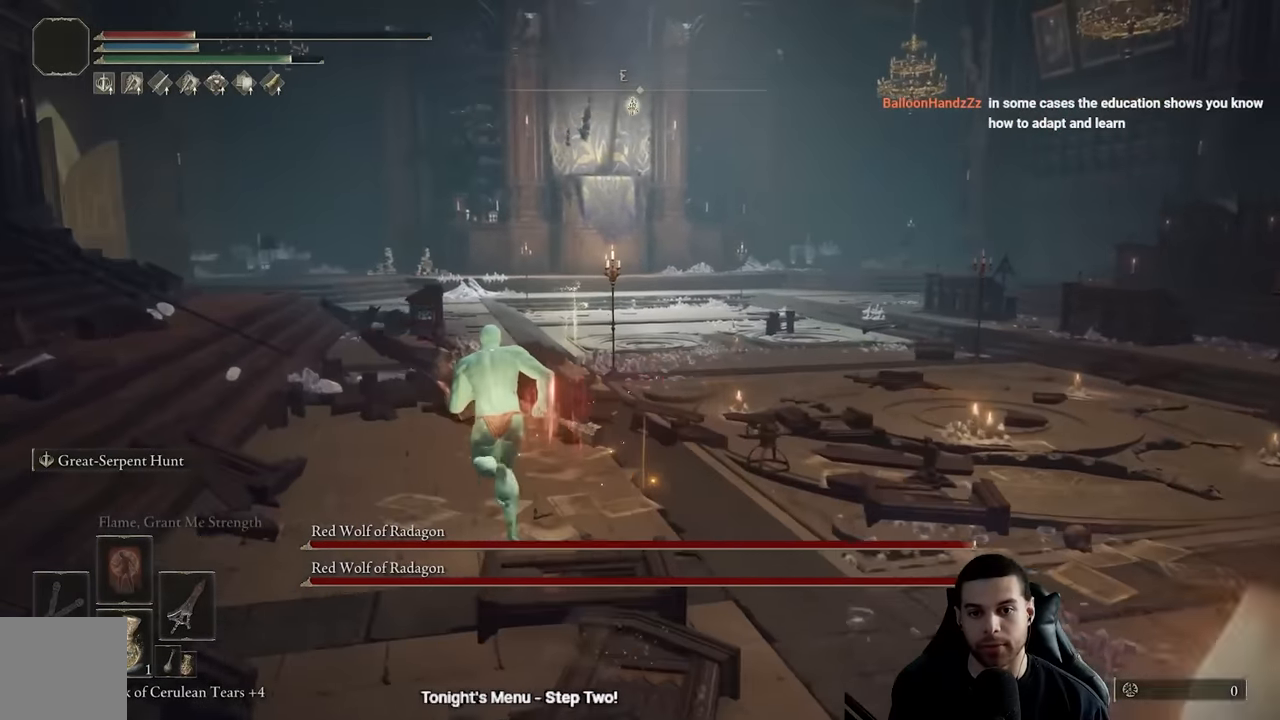
{"buttons": ["B"], "left_stick": "up-left", "right_stick": "down-right", "events": []}
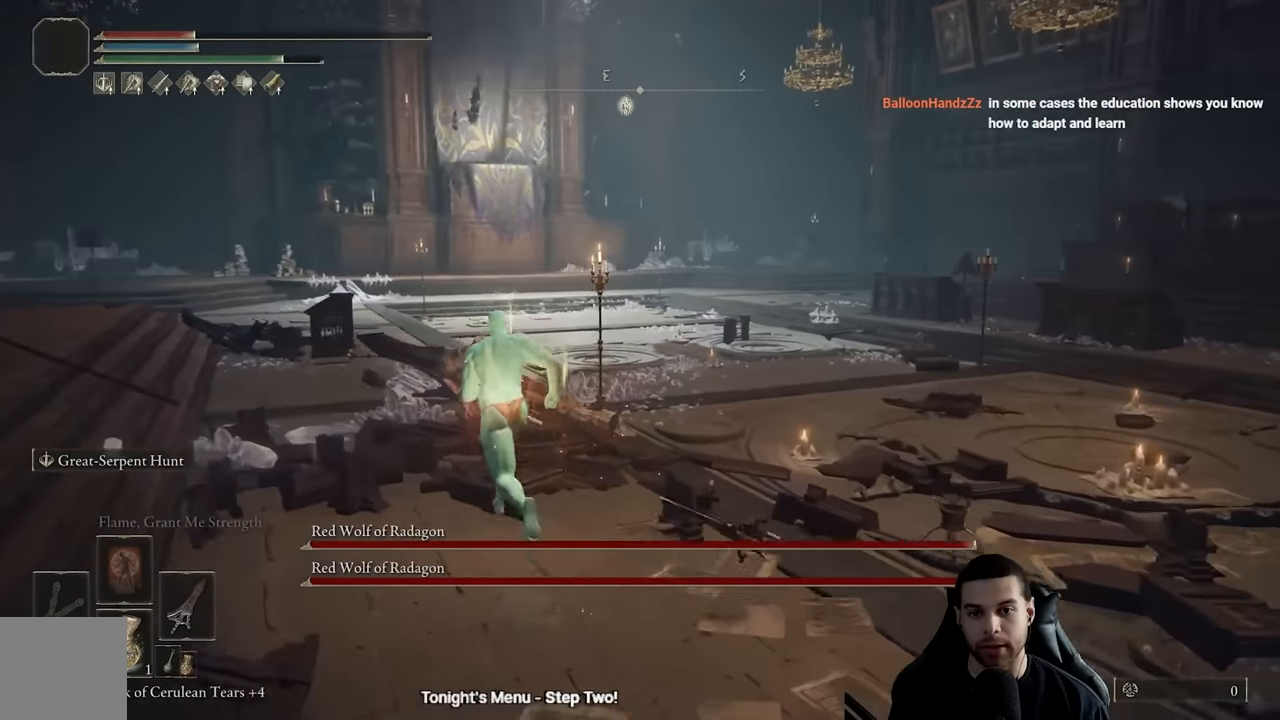
{"buttons": ["B"], "left_stick": "up", "right_stick": "center", "events": [[367, "right_stick", "center"], [500, "left_stick", "up"]]}
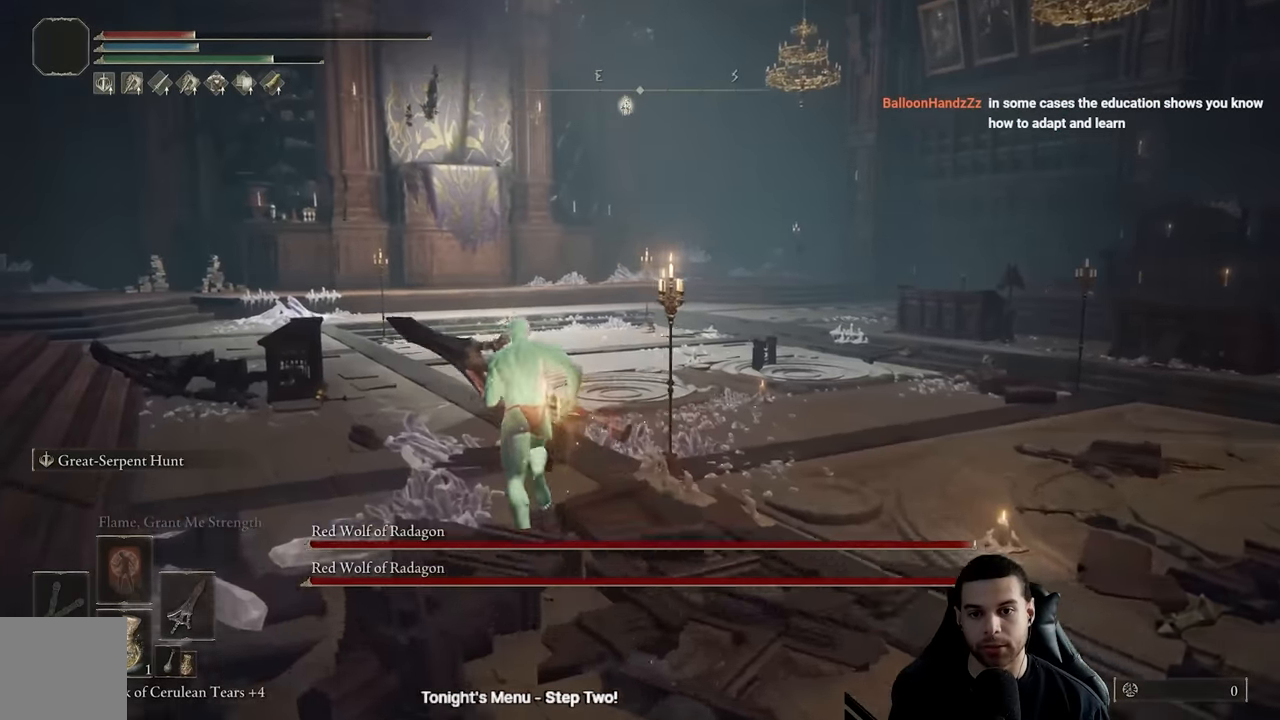
{"buttons": ["B"], "left_stick": "up", "right_stick": "left", "events": [[217, "right_stick", "left"], [367, "right_stick", "center"], [500, "right_stick", "left"]]}
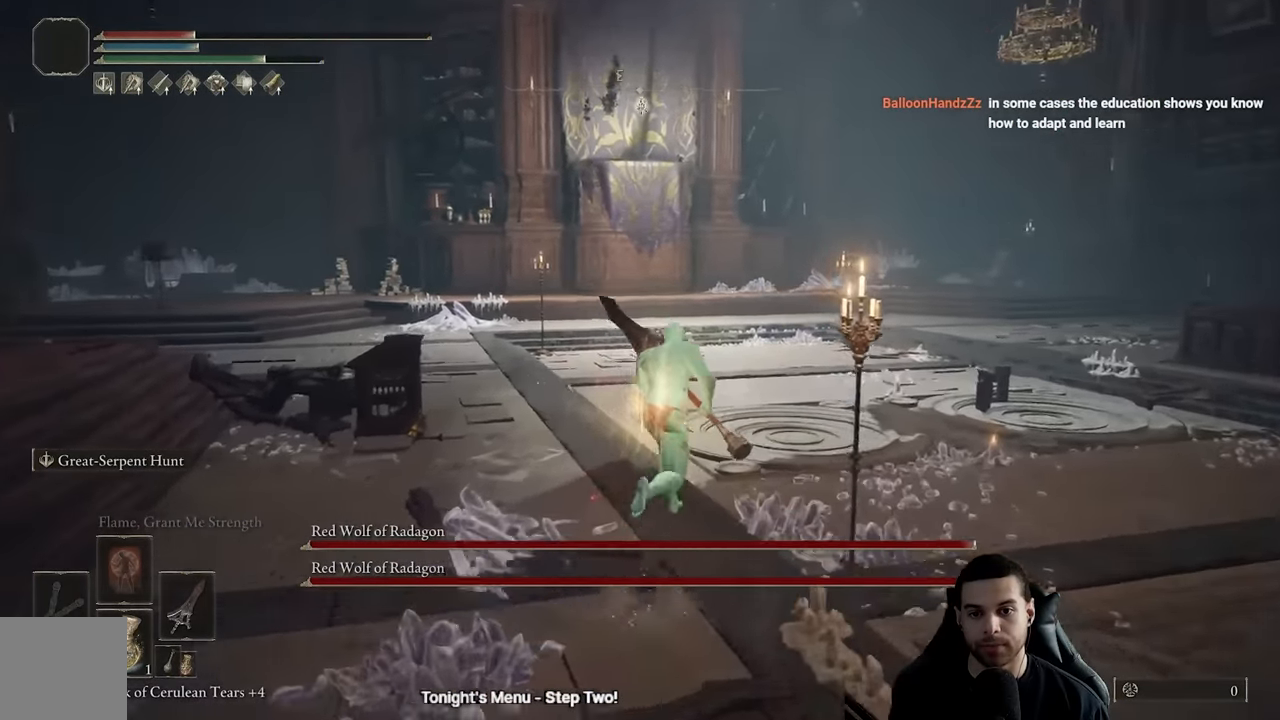
{"buttons": ["B", "Y"], "left_stick": "up", "right_stick": "center", "events": [[150, "right_stick", "center"], [450, "Y", "down"]]}
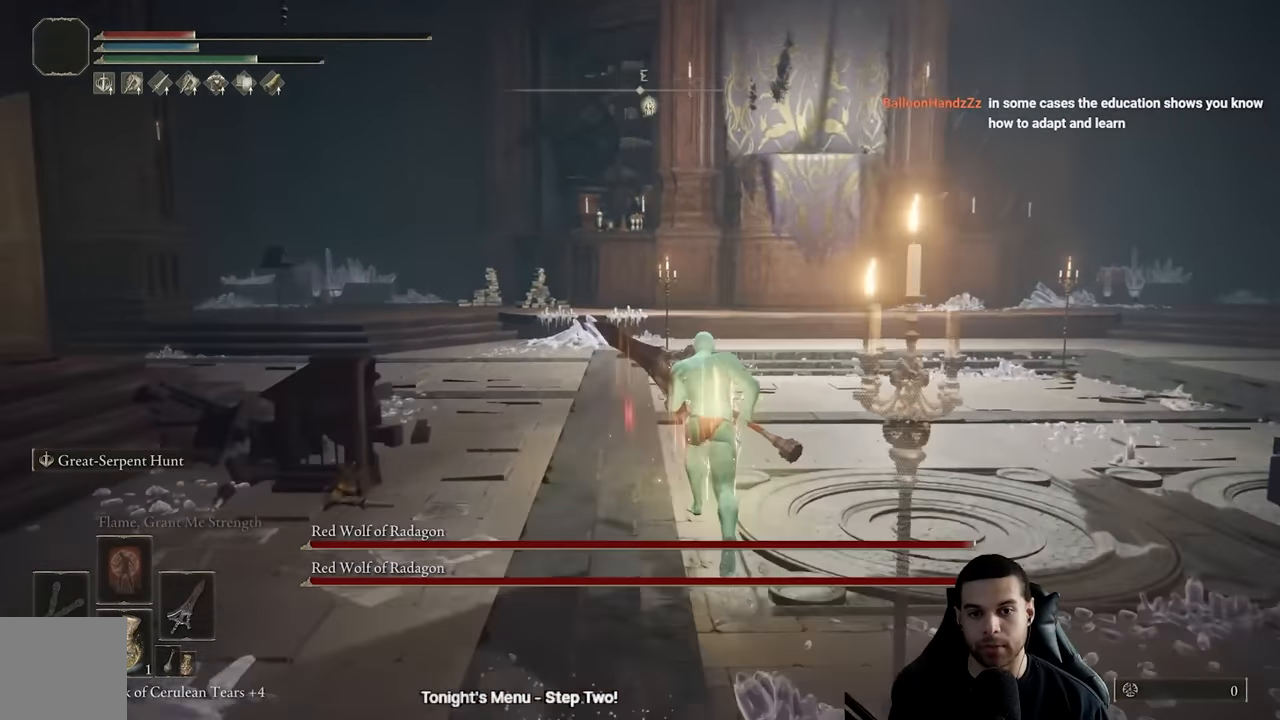
{"buttons": ["B"], "left_stick": "up", "right_stick": "center", "events": [[33, "Y", "up"], [150, "Y", "down"], [217, "Y", "up"], [317, "Y", "down"], [400, "Y", "up"]]}
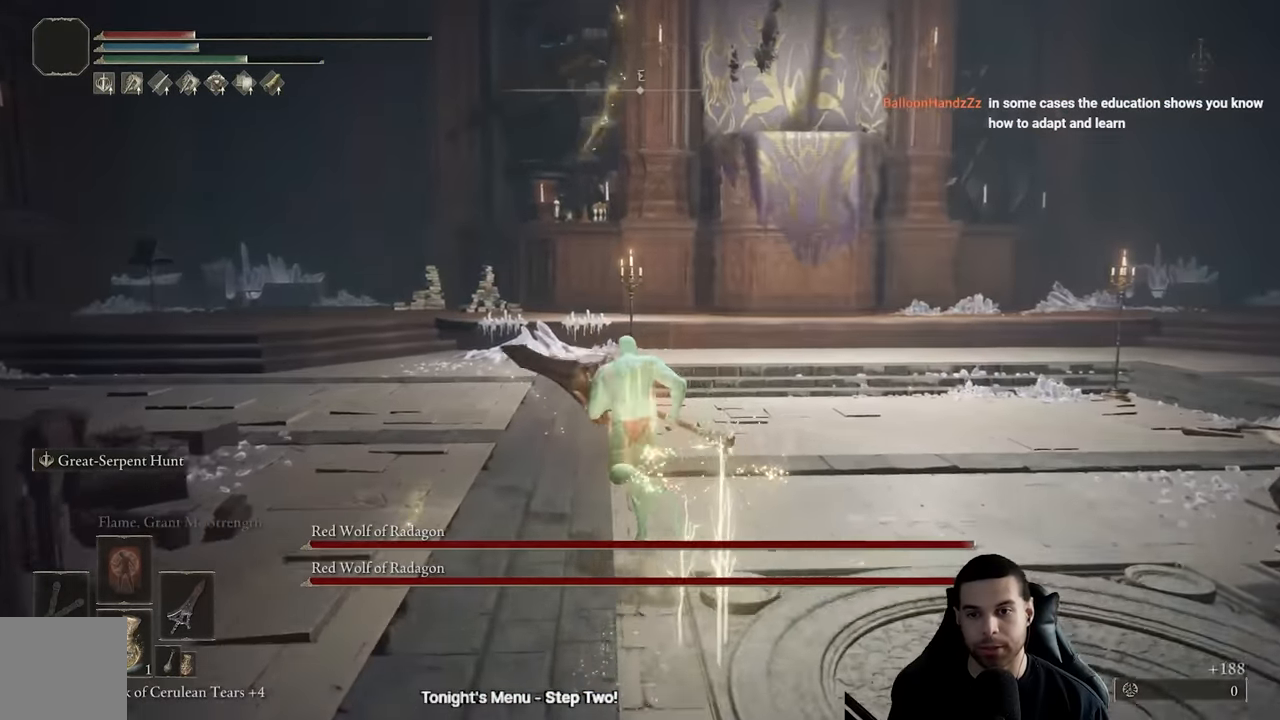
{"buttons": ["B"], "left_stick": "up", "right_stick": "left", "events": [[117, "right_stick", "left"]]}
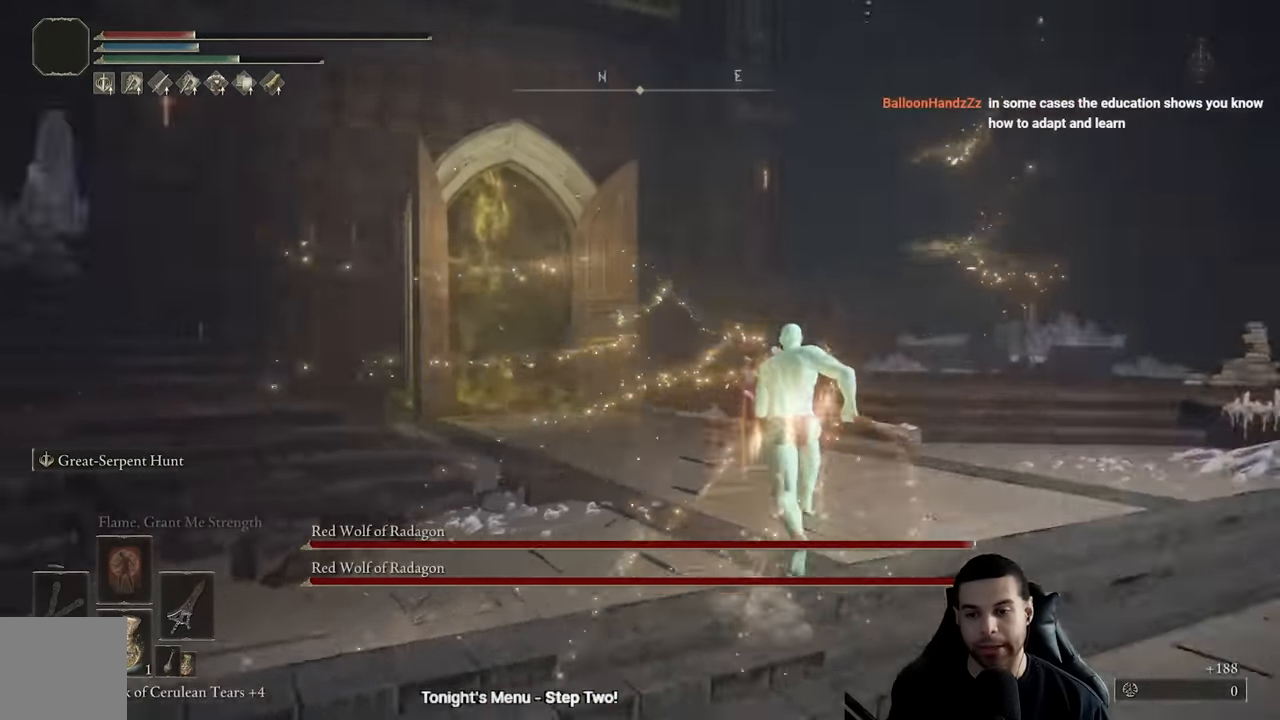
{"buttons": ["B"], "left_stick": "up-right", "right_stick": "left", "events": [[500, "left_stick", "up-right"]]}
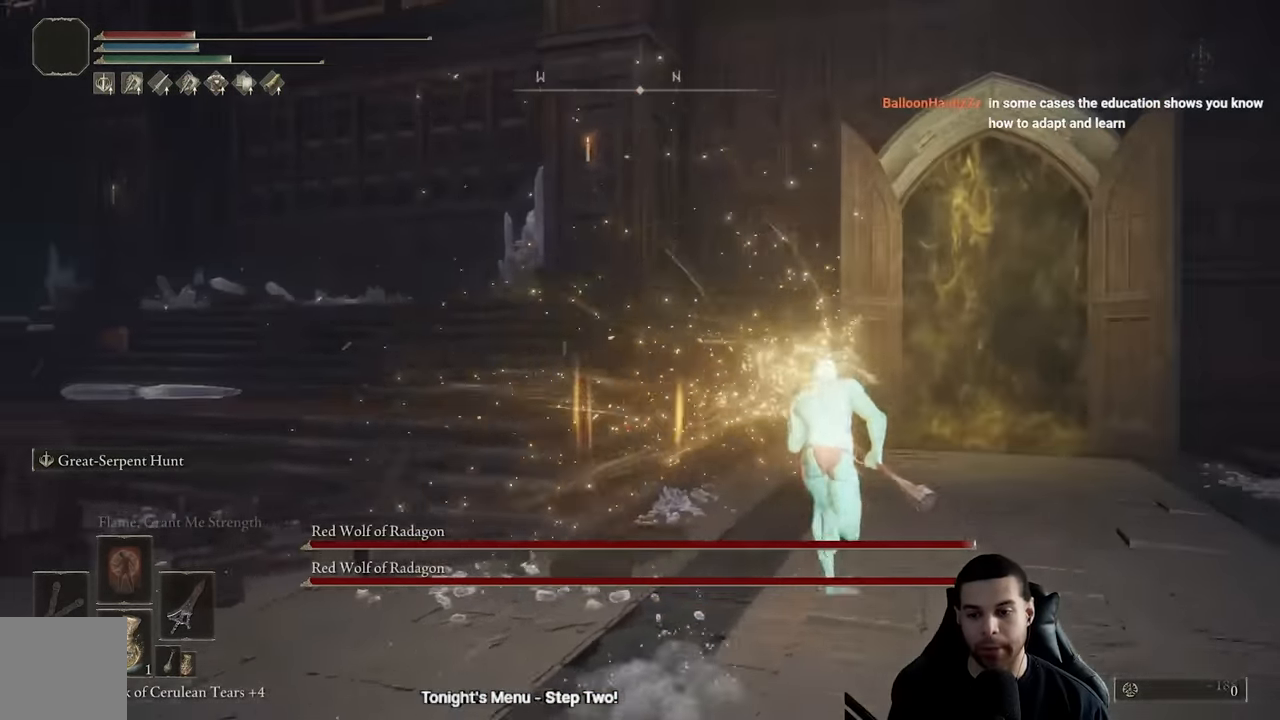
{"buttons": ["B"], "left_stick": "up-right", "right_stick": "center", "events": [[50, "DPAD_DOWN", "down"], [150, "DPAD_DOWN", "up"], [233, "DPAD_DOWN", "down"], [250, "right_stick", "center"], [333, "right_stick", "left"], [350, "DPAD_DOWN", "up"], [483, "right_stick", "center"]]}
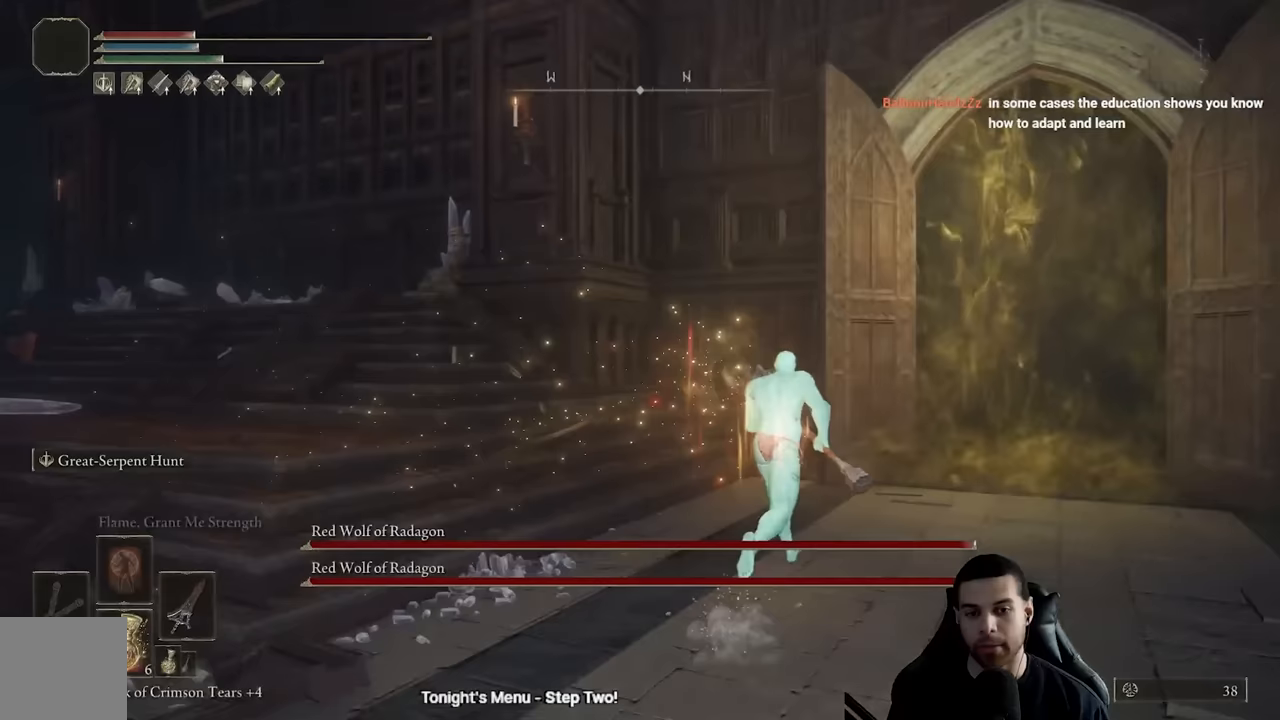
{"buttons": ["B"], "left_stick": "up-right", "right_stick": "center", "events": []}
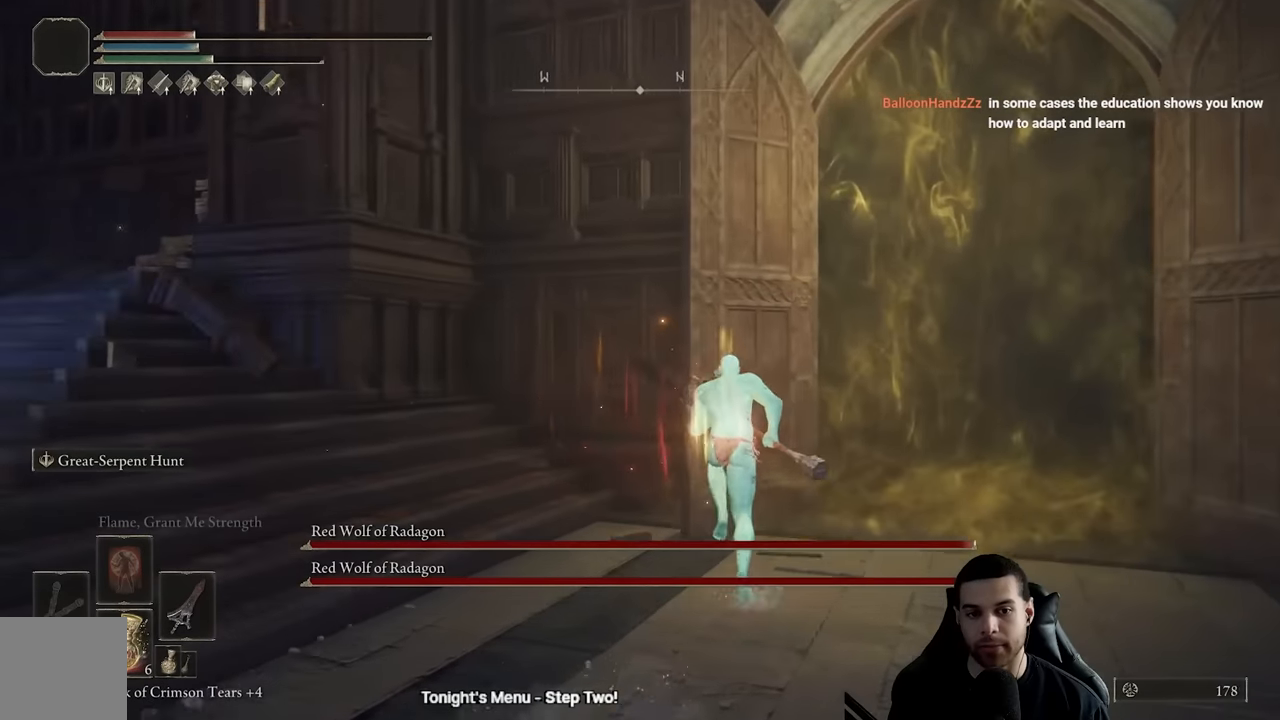
{"buttons": [], "left_stick": "up-right", "right_stick": "left", "events": [[50, "X", "down"], [167, "B", "up"], [217, "X", "up"], [333, "right_stick", "left"]]}
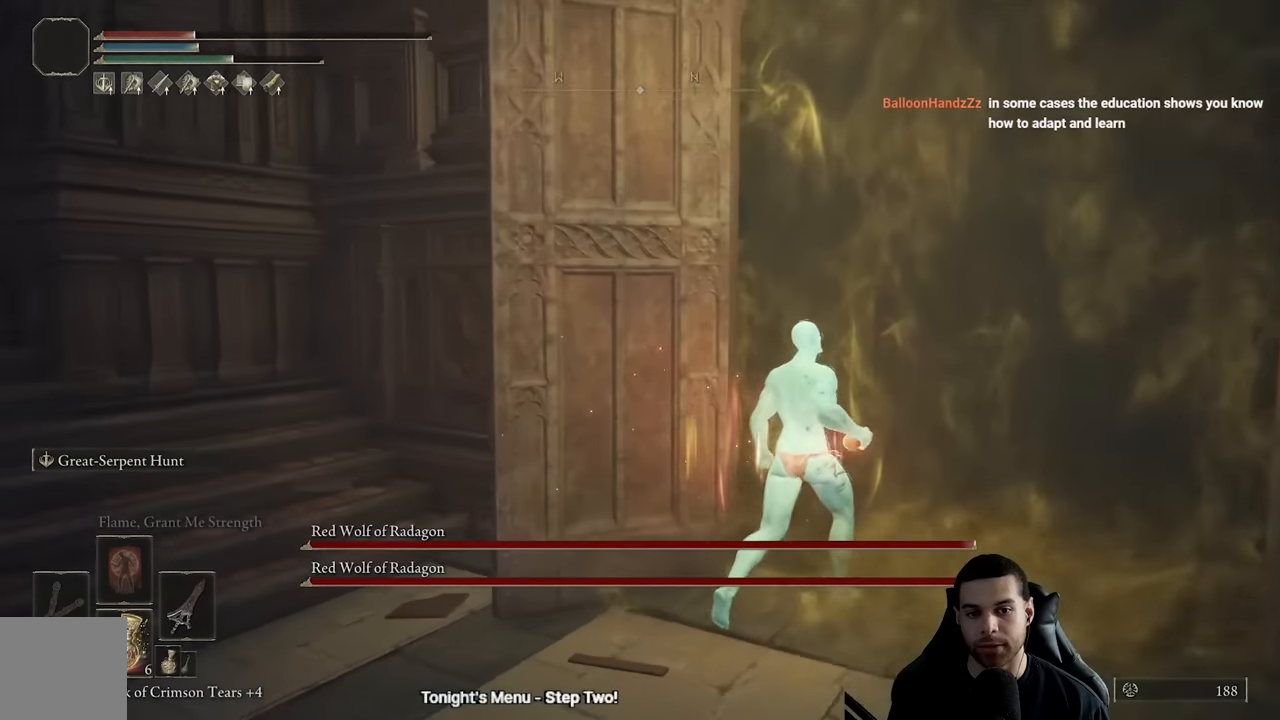
{"buttons": [], "left_stick": "center", "right_stick": "left", "events": [[250, "right_stick", "center"], [350, "left_stick", "center"], [383, "right_stick", "left"]]}
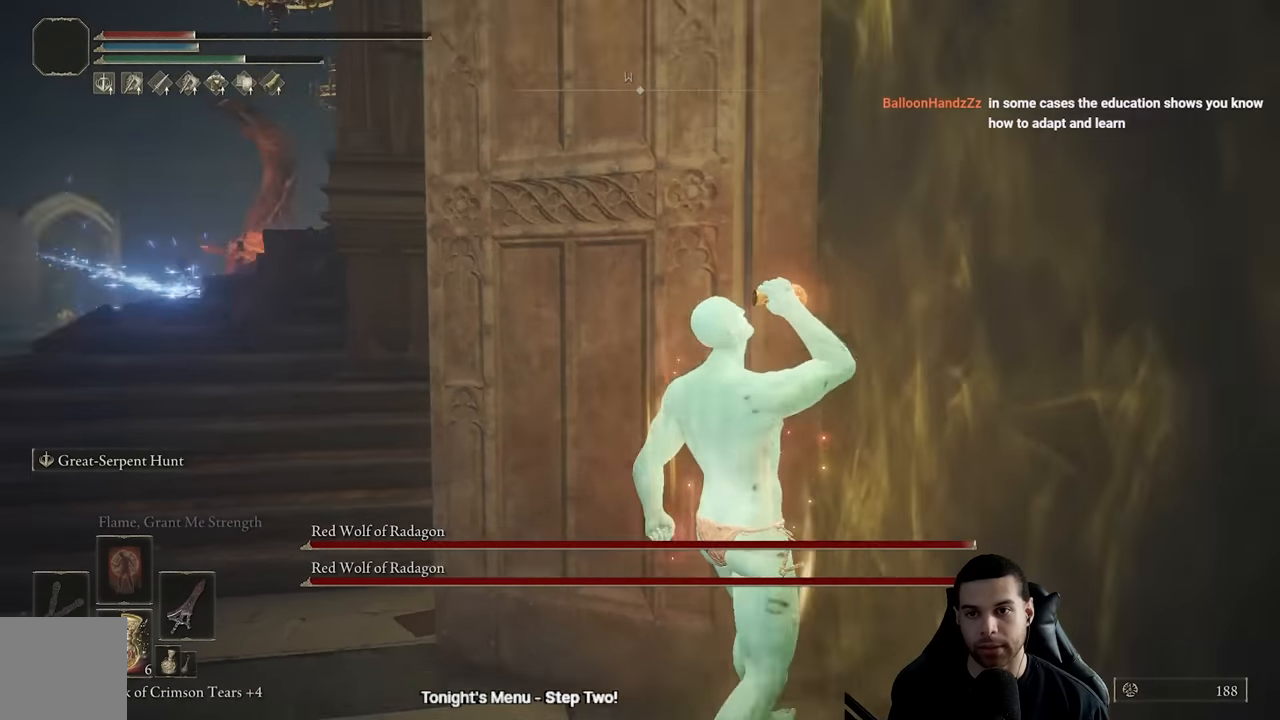
{"buttons": [], "left_stick": "center", "right_stick": "left", "events": [[17, "right_stick", "center"], [450, "right_stick", "left"]]}
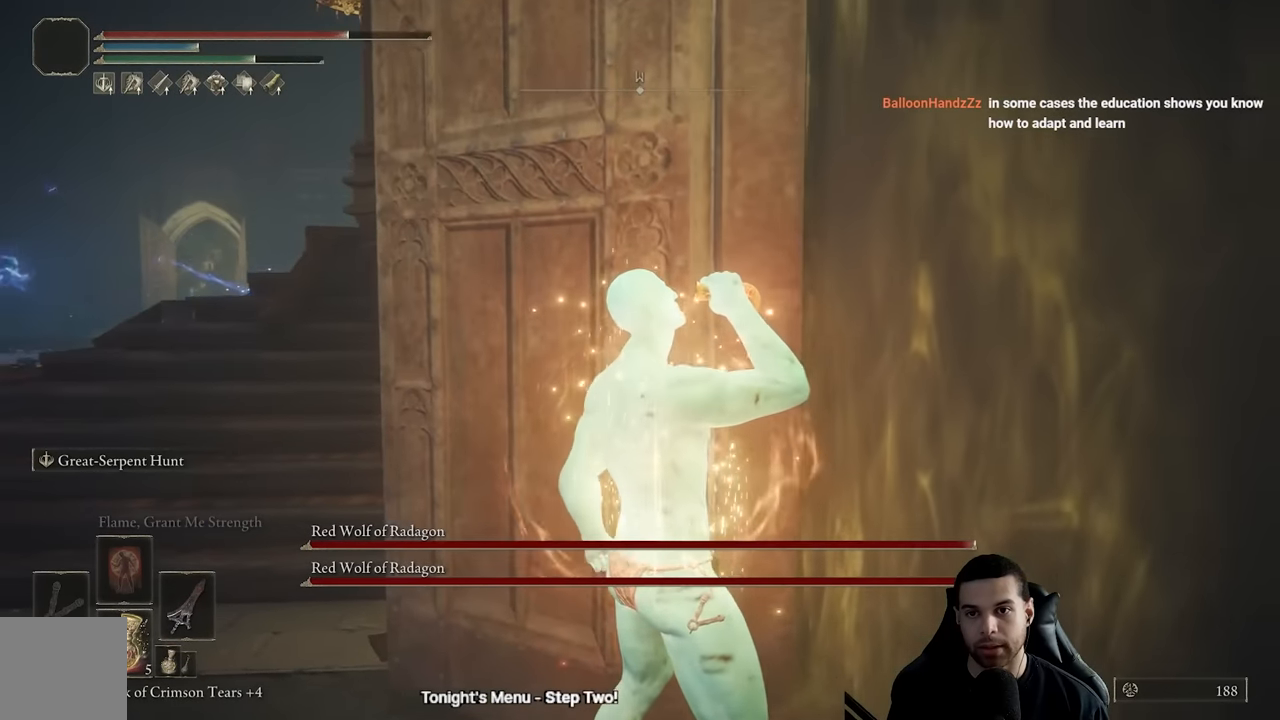
{"buttons": [], "left_stick": "left", "right_stick": "center", "events": [[17, "left_stick", "down-left"], [83, "right_stick", "center"], [200, "B", "down"], [300, "B", "up"], [450, "left_stick", "left"]]}
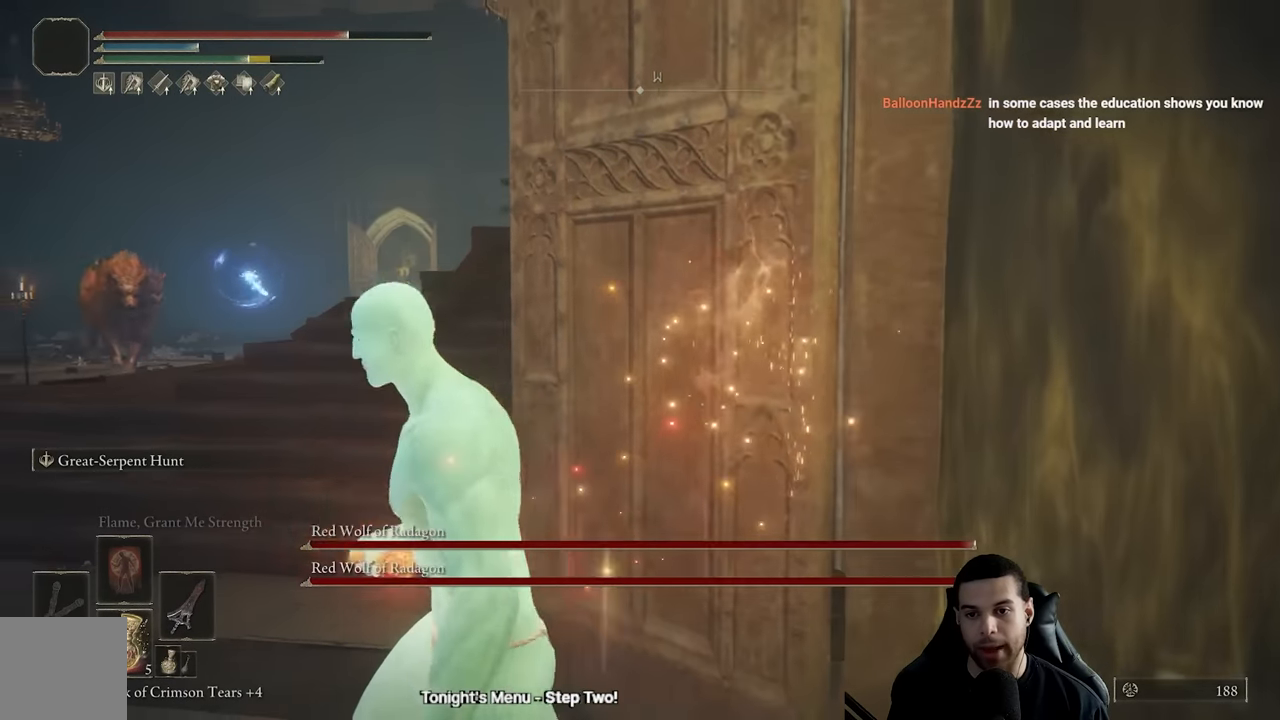
{"buttons": [], "left_stick": "up-left", "right_stick": "center", "events": [[133, "left_stick", "up-left"], [200, "right_stick", "right"], [300, "right_stick", "center"]]}
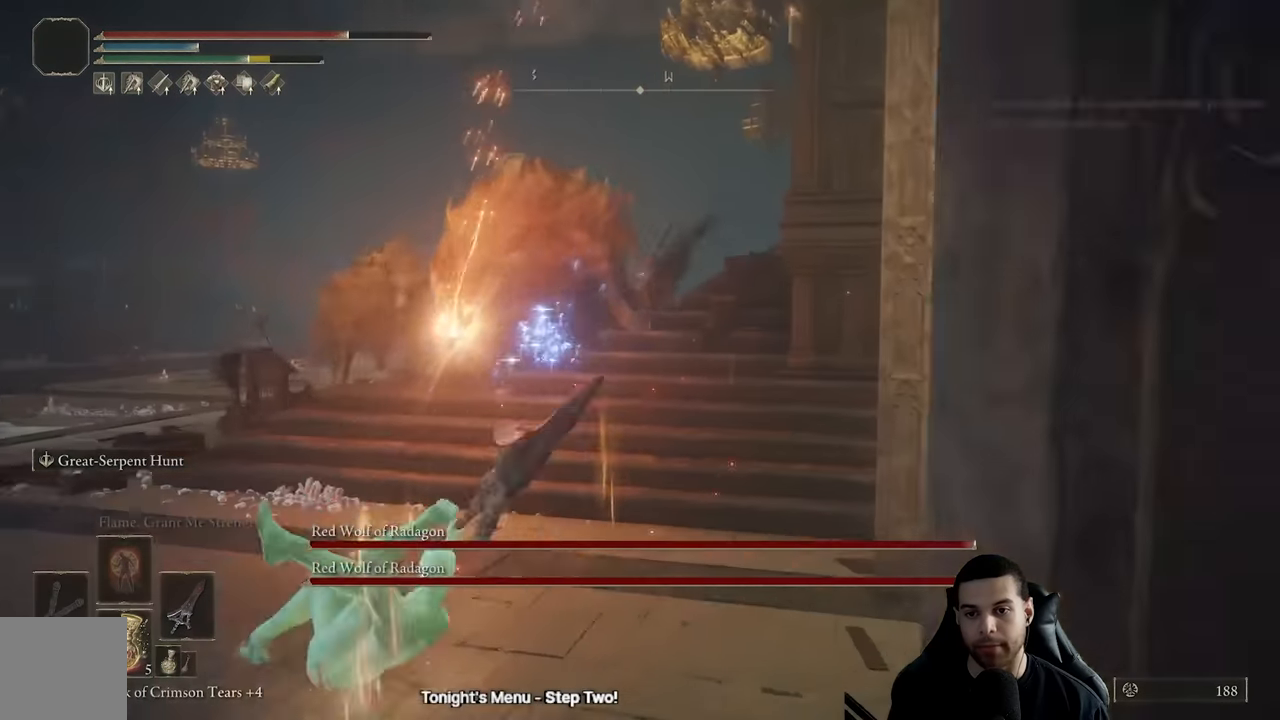
{"buttons": [], "left_stick": "up", "right_stick": "center", "events": [[33, "left_stick", "up"]]}
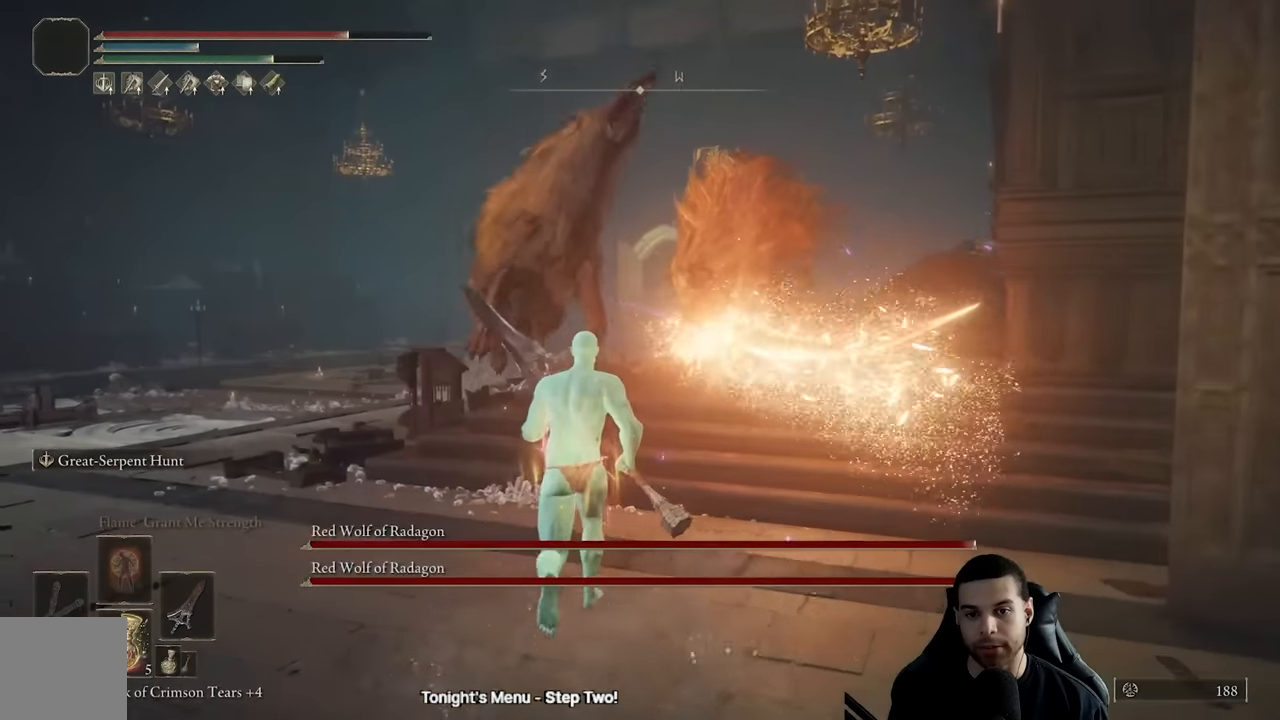
{"buttons": [], "left_stick": "up", "right_stick": "right", "events": [[133, "B", "down"], [250, "B", "up"], [417, "right_stick", "right"]]}
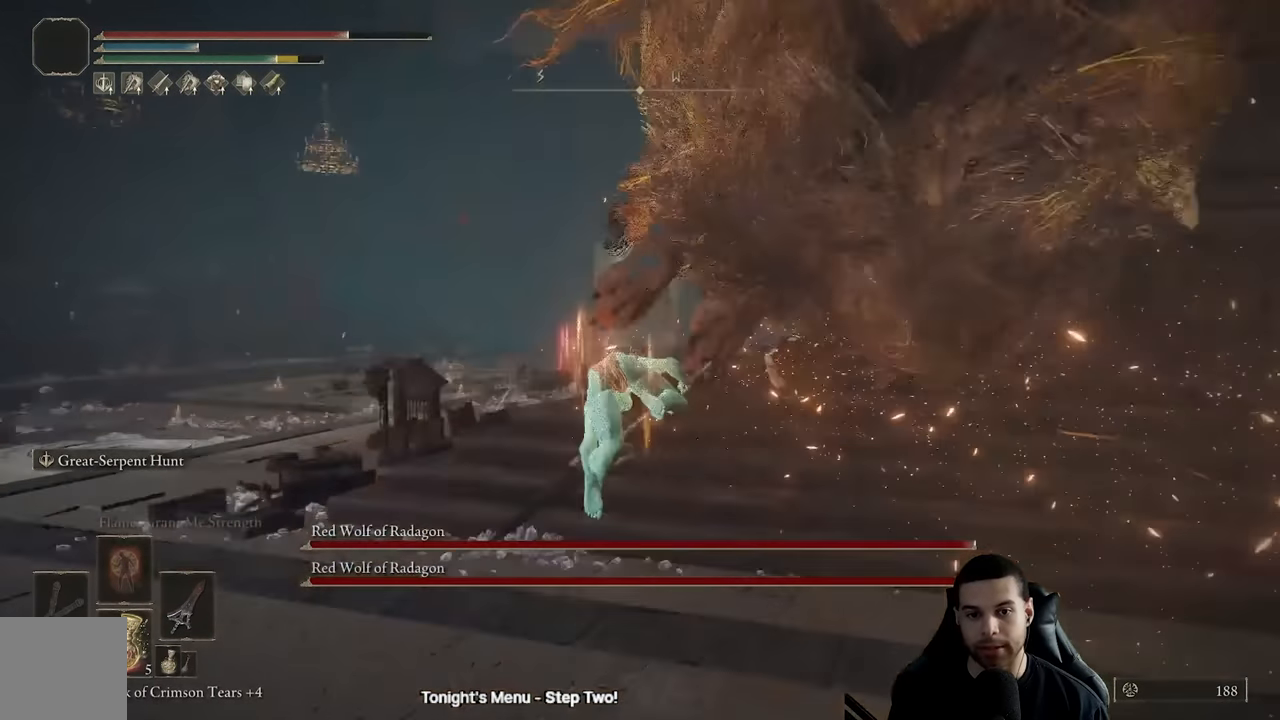
{"buttons": ["R2"], "left_stick": "right", "right_stick": "right", "events": [[17, "right_stick", "center"], [100, "right_stick", "right"], [217, "right_stick", "center"], [267, "R2", "down"], [367, "right_stick", "right"], [400, "left_stick", "right"]]}
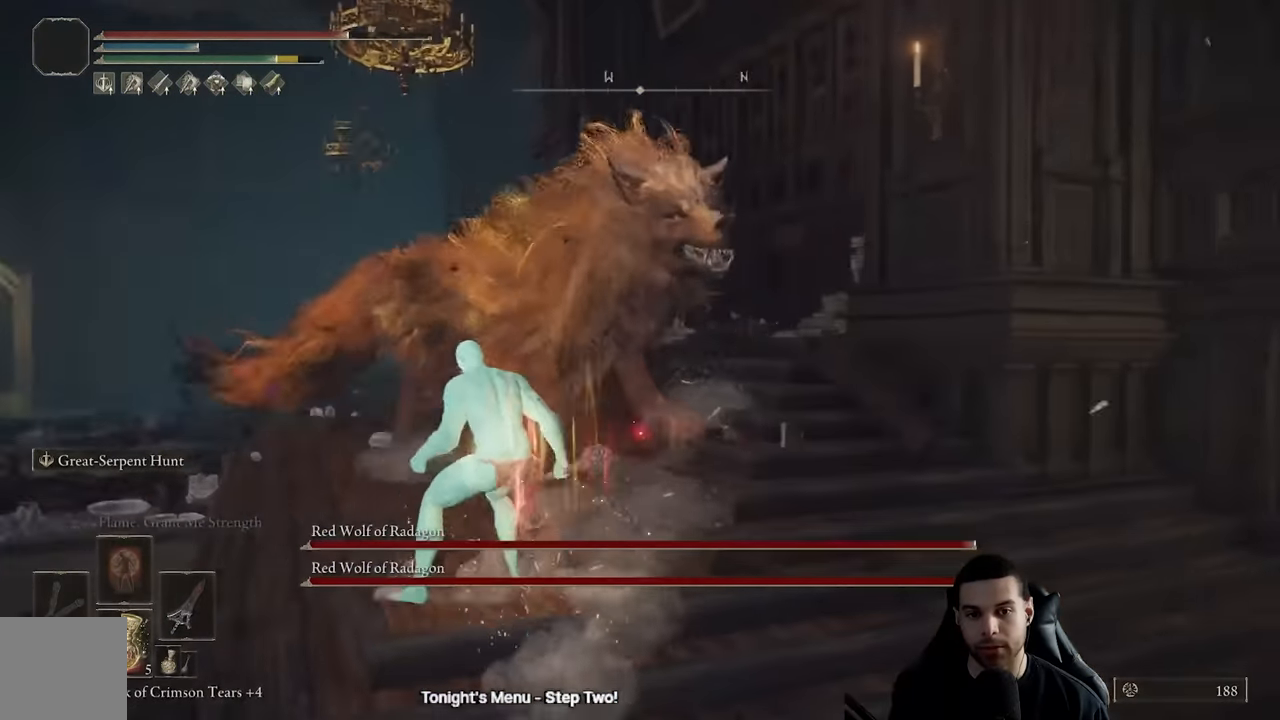
{"buttons": ["R2"], "left_stick": "up-left", "right_stick": "left", "events": [[50, "right_stick", "center"], [150, "left_stick", "up"], [183, "right_stick", "right"], [267, "right_stick", "center"], [367, "left_stick", "up-left"], [500, "right_stick", "left"]]}
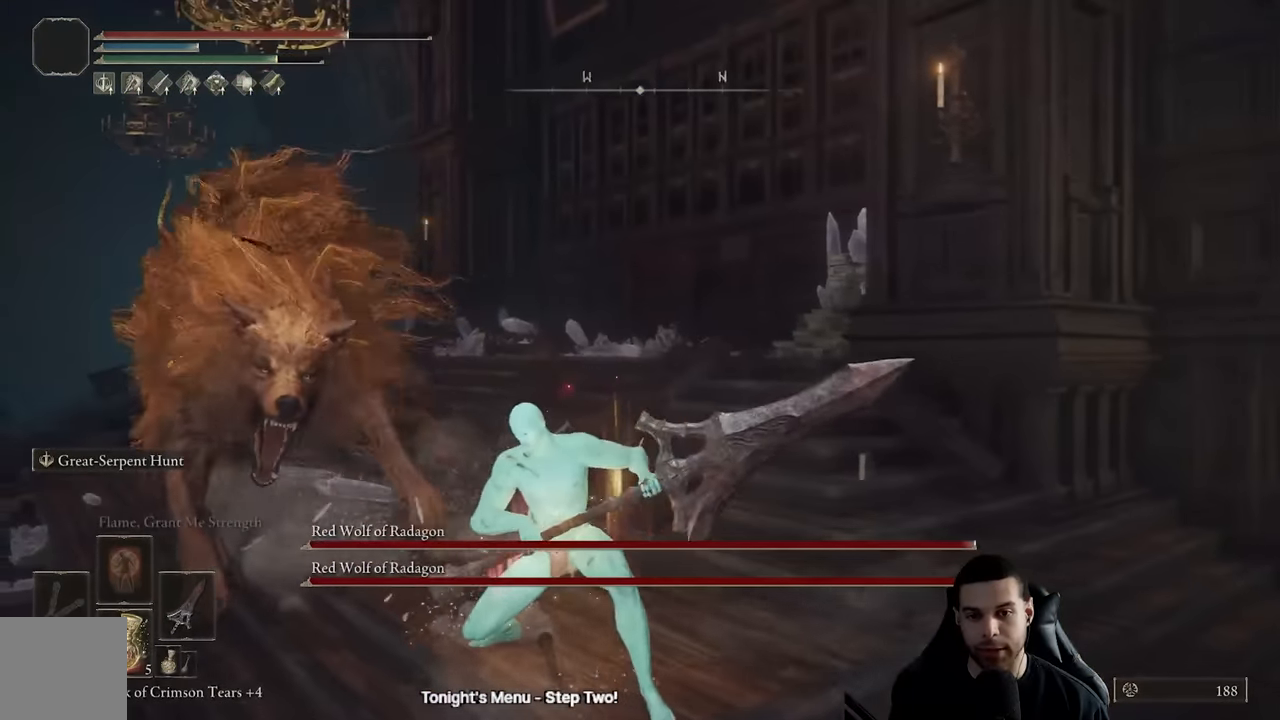
{"buttons": ["R2"], "left_stick": "up-left", "right_stick": "center", "events": [[133, "right_stick", "center"]]}
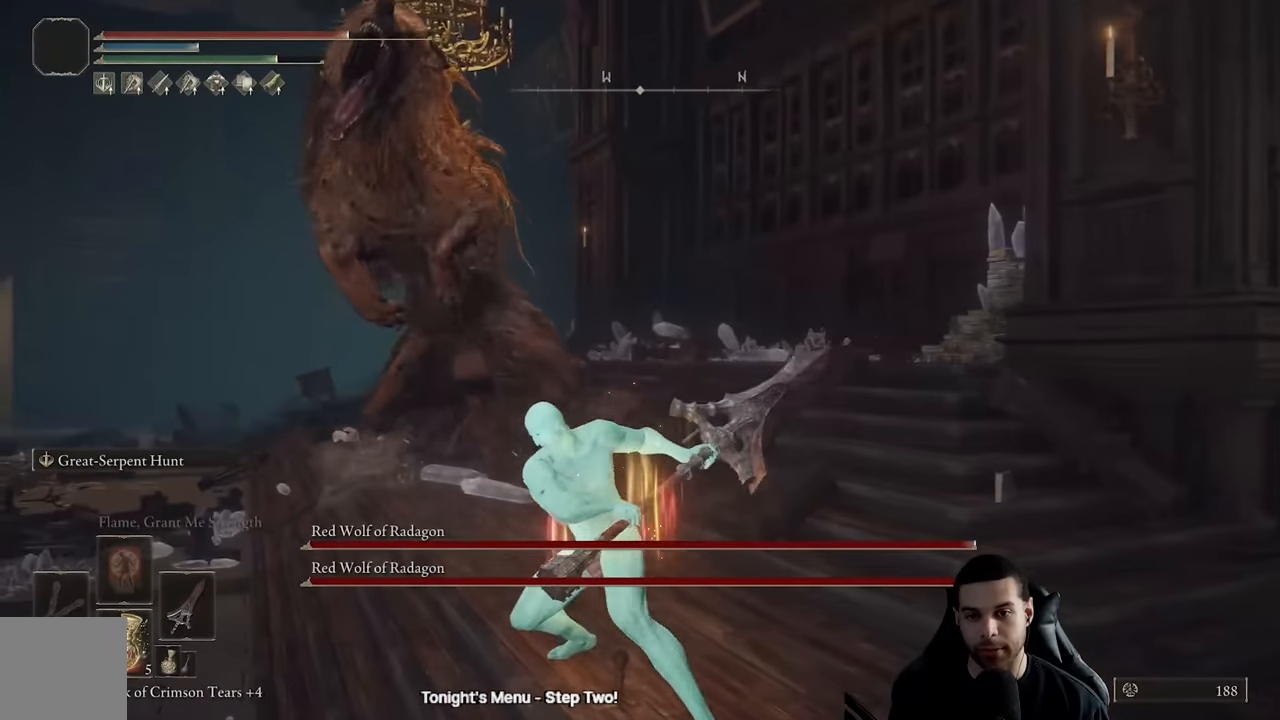
{"buttons": ["R2"], "left_stick": "up", "right_stick": "right", "events": [[67, "right_stick", "right"], [150, "left_stick", "up"]]}
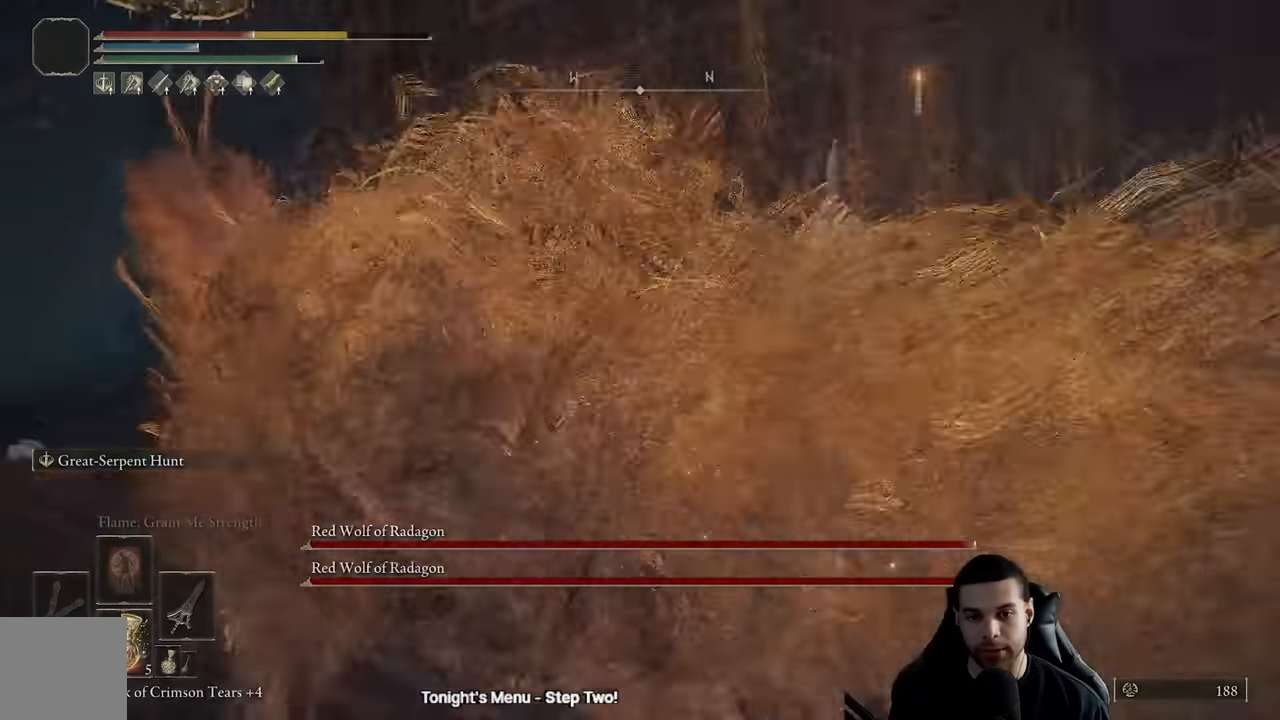
{"buttons": [], "left_stick": "down", "right_stick": "center", "events": [[167, "right_stick", "center"], [183, "left_stick", "up-left"], [283, "R2", "up"], [333, "left_stick", "down-left"], [500, "left_stick", "down"]]}
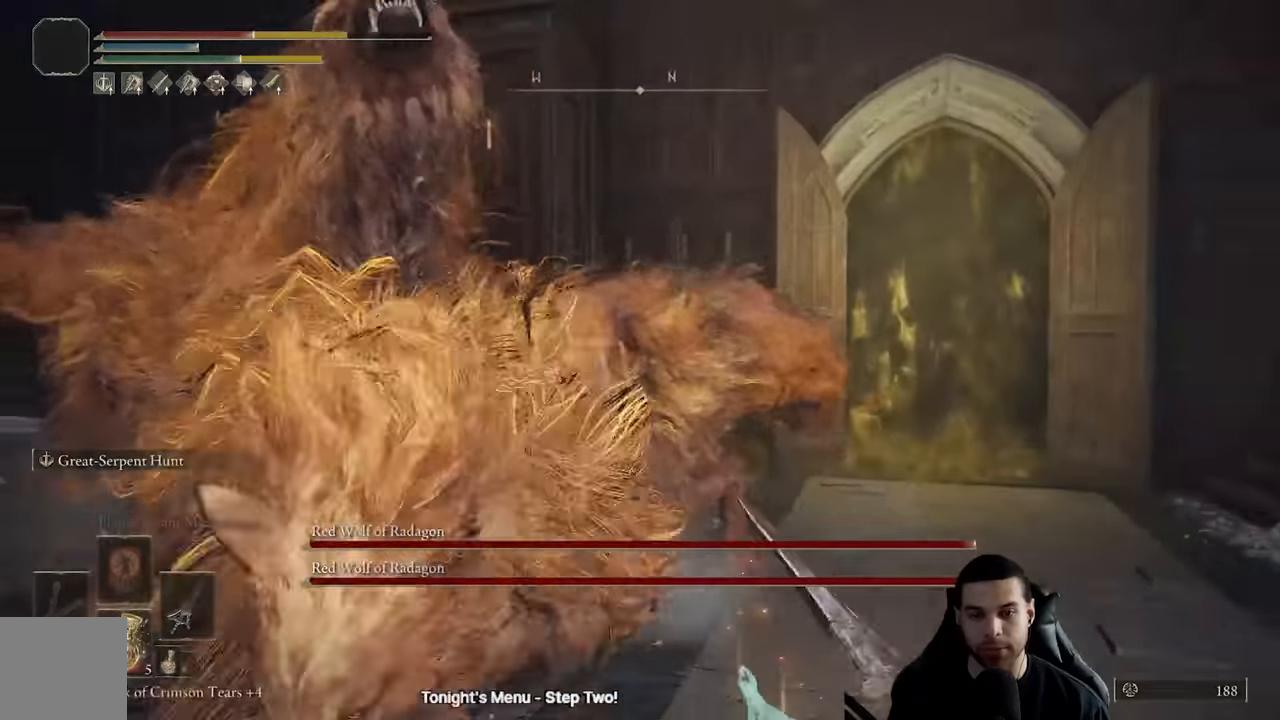
{"buttons": [], "left_stick": "down", "right_stick": "center", "events": [[50, "B", "down"], [117, "B", "up"], [200, "B", "down"], [267, "B", "up"], [350, "B", "down"], [450, "B", "up"]]}